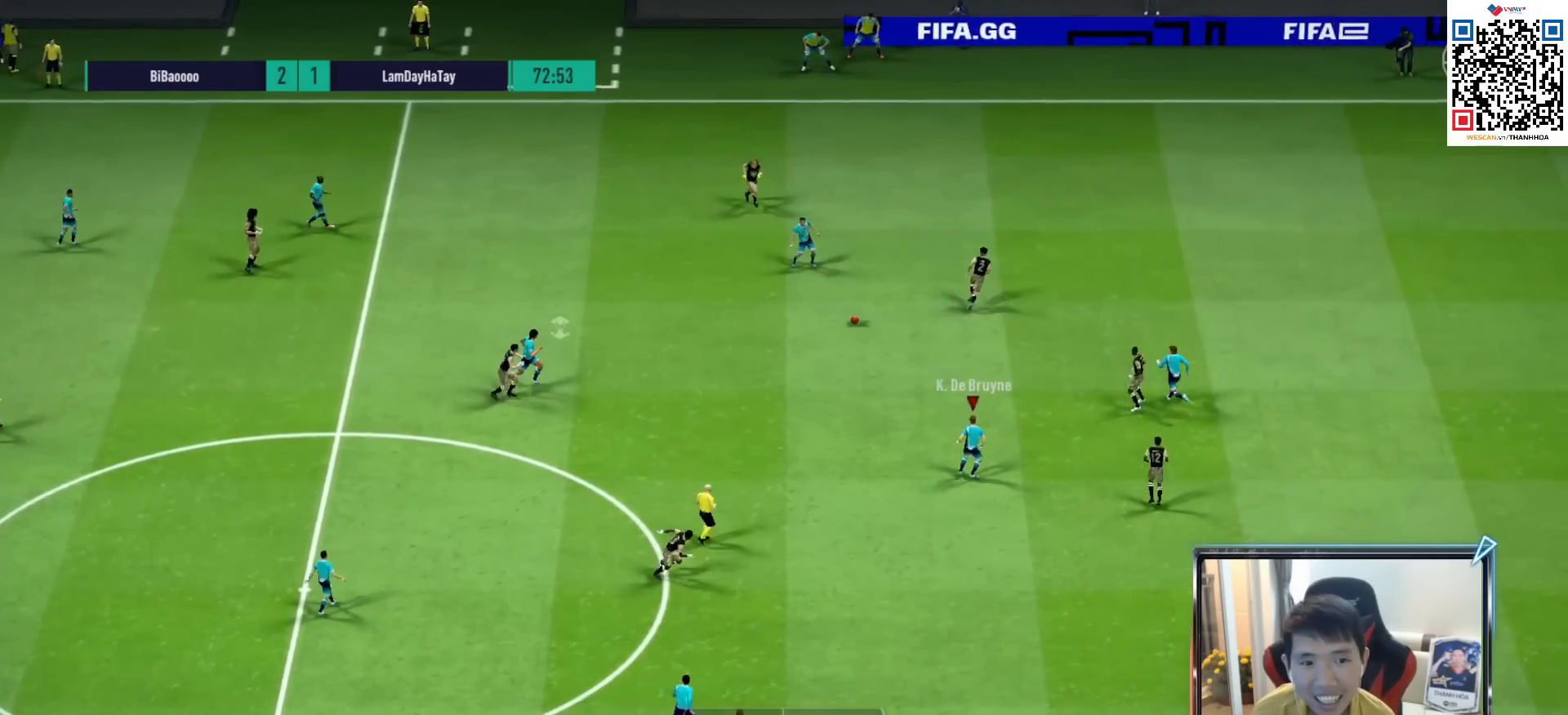
Gameplay with a controller (PlayStation layout); each line is a JSON object with the inputs held at the frame after it. "events" lists button and stick changes between this image and that frame as [ms after this image, input, new state], when the widget could be followed in between.
{"buttons": [], "left_stick": "down", "right_stick": "center", "events": []}
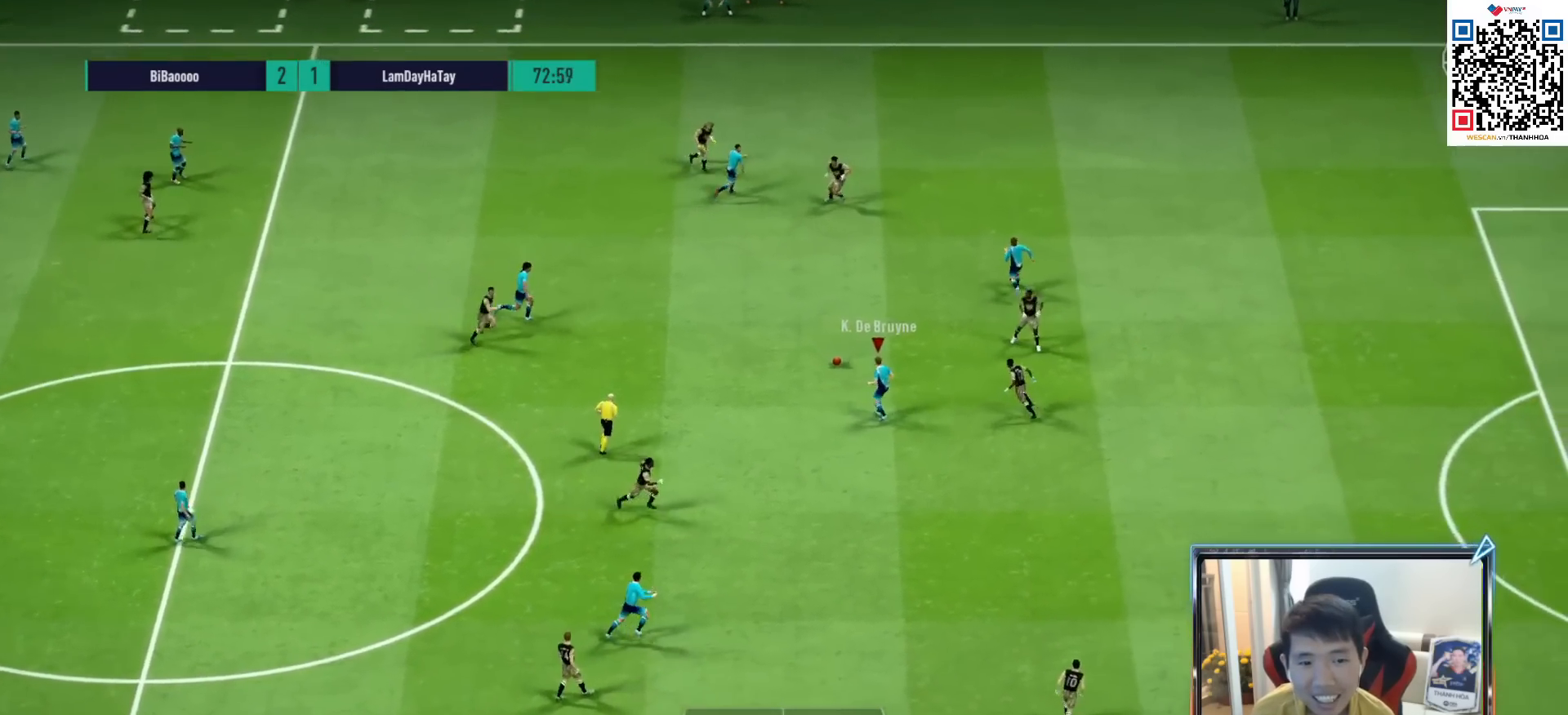
{"buttons": [], "left_stick": "down-right", "right_stick": "center", "events": [[267, "CROSS", "down"], [267, "L1", "down"], [350, "left_stick", "down-right"], [367, "CROSS", "up"], [367, "L1", "up"]]}
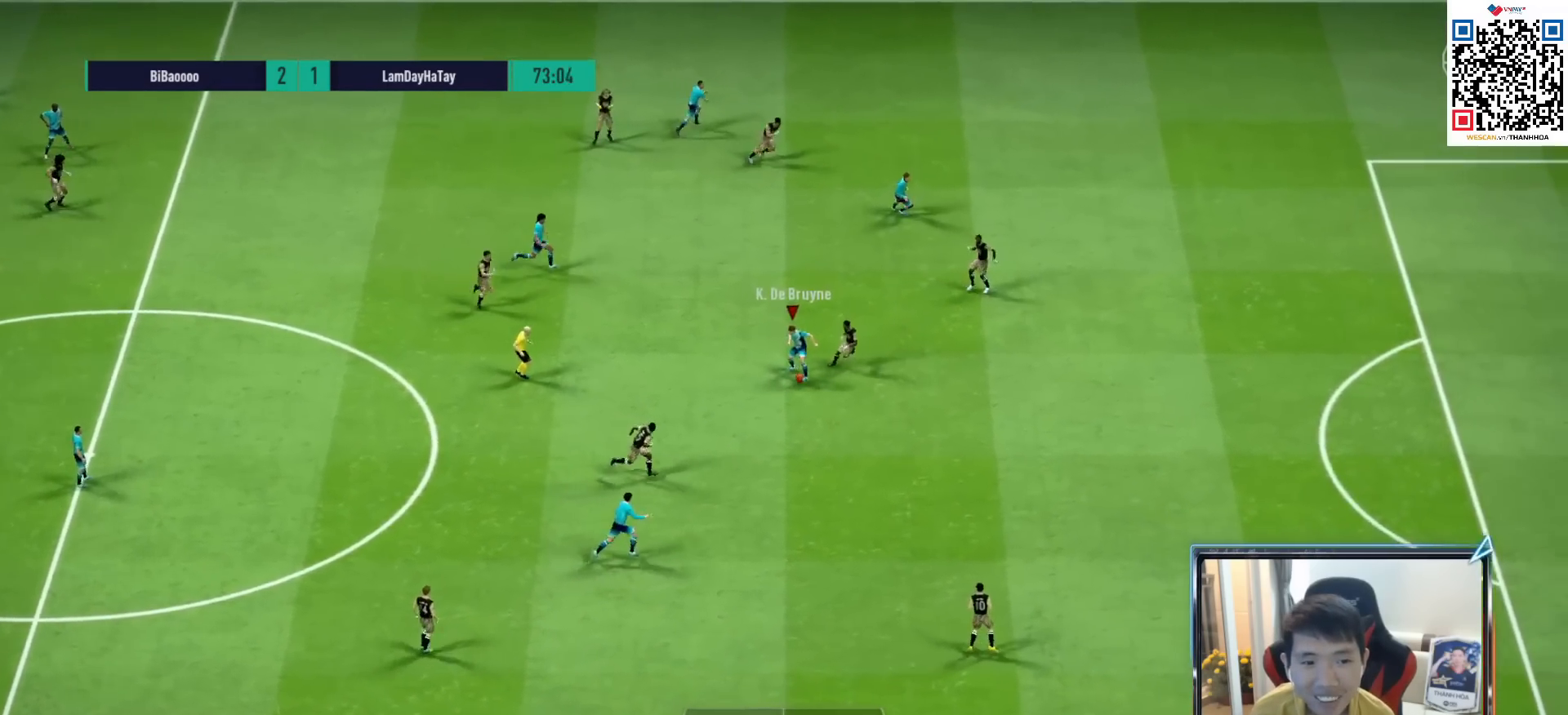
{"buttons": ["R1"], "left_stick": "down-right", "right_stick": "center", "events": [[133, "R1", "down"]]}
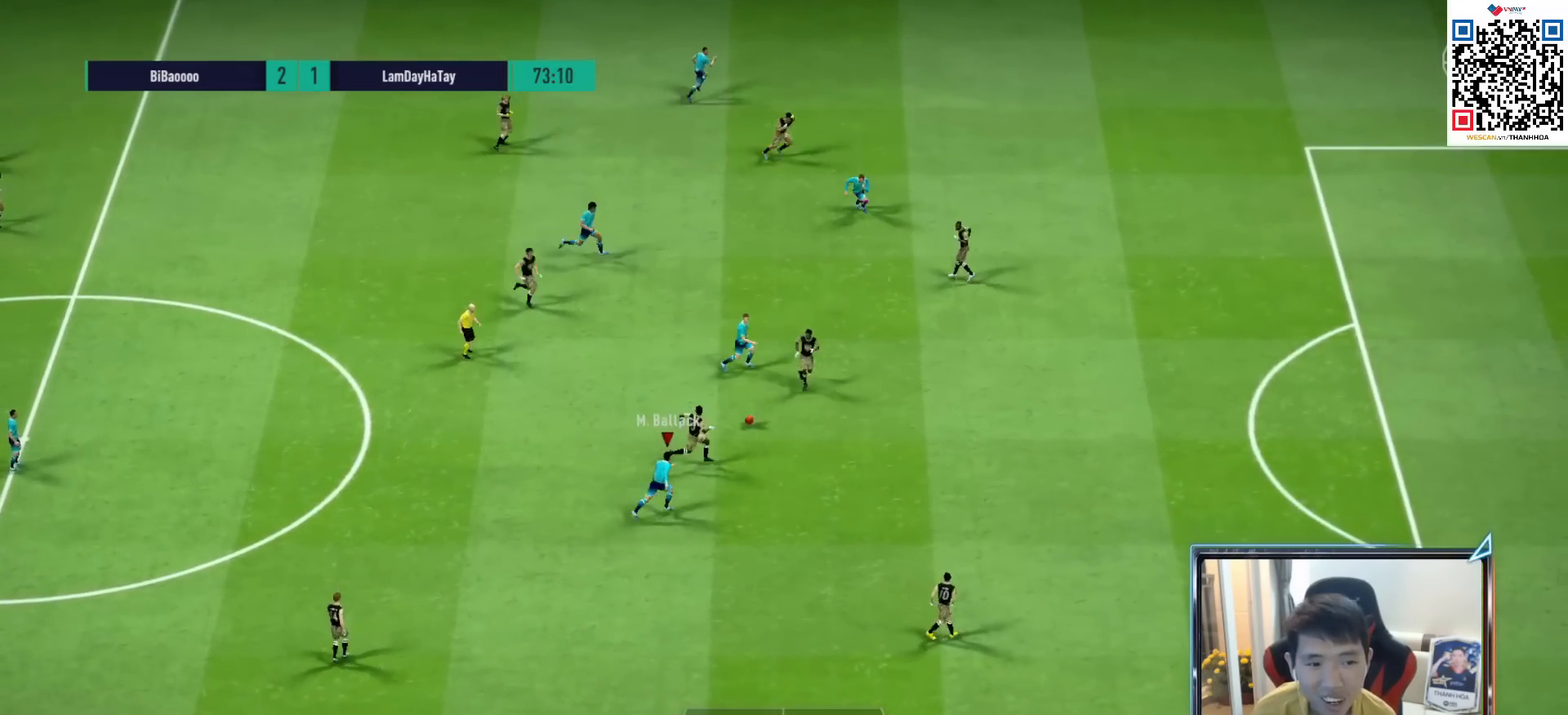
{"buttons": ["L2", "R1"], "left_stick": "up-right", "right_stick": "center", "events": [[67, "L2", "down"], [67, "left_stick", "up-right"], [167, "R1", "up"], [433, "R1", "down"]]}
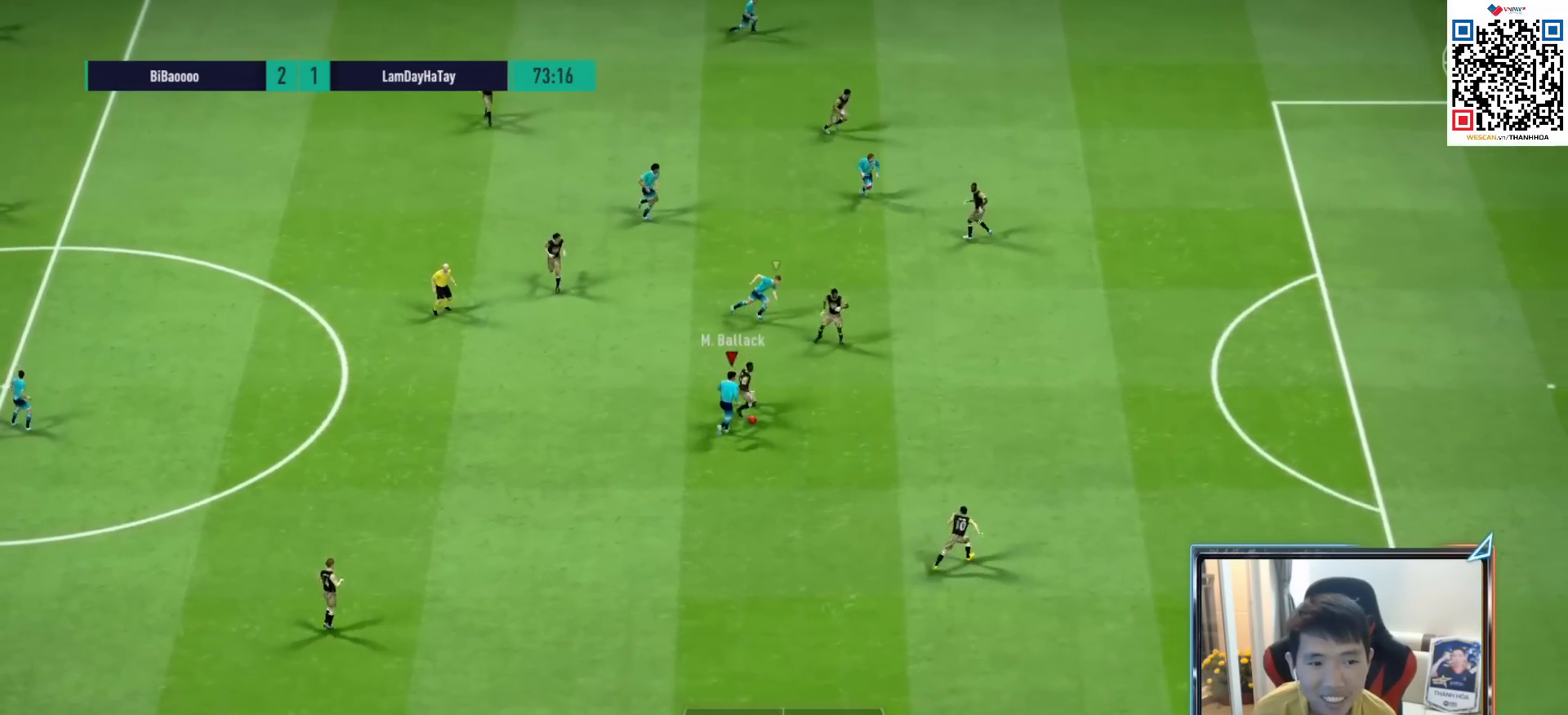
{"buttons": [], "left_stick": "up", "right_stick": "center", "events": [[83, "L2", "up"], [433, "R1", "up"], [450, "left_stick", "up"]]}
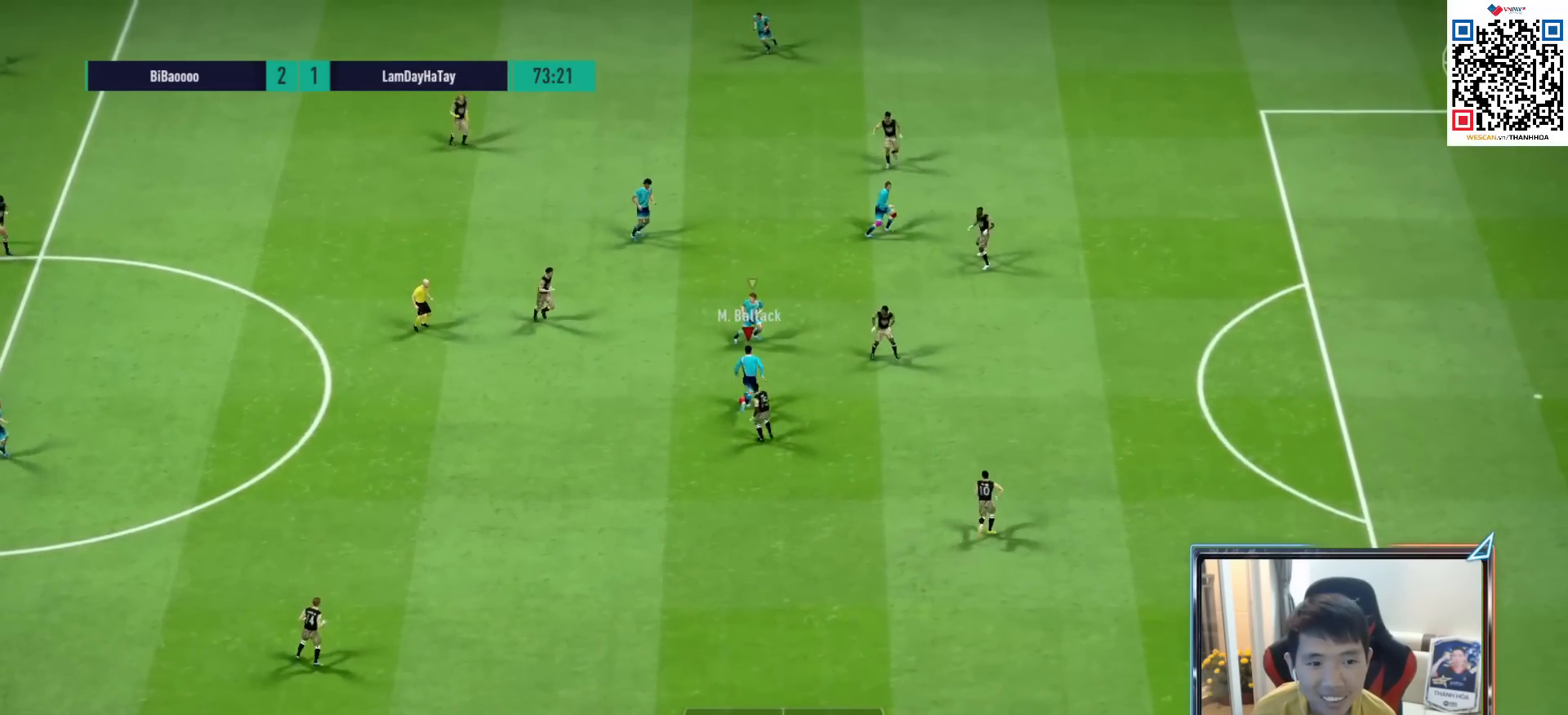
{"buttons": [], "left_stick": "up", "right_stick": "center", "events": [[300, "CROSS", "down"], [400, "CROSS", "up"]]}
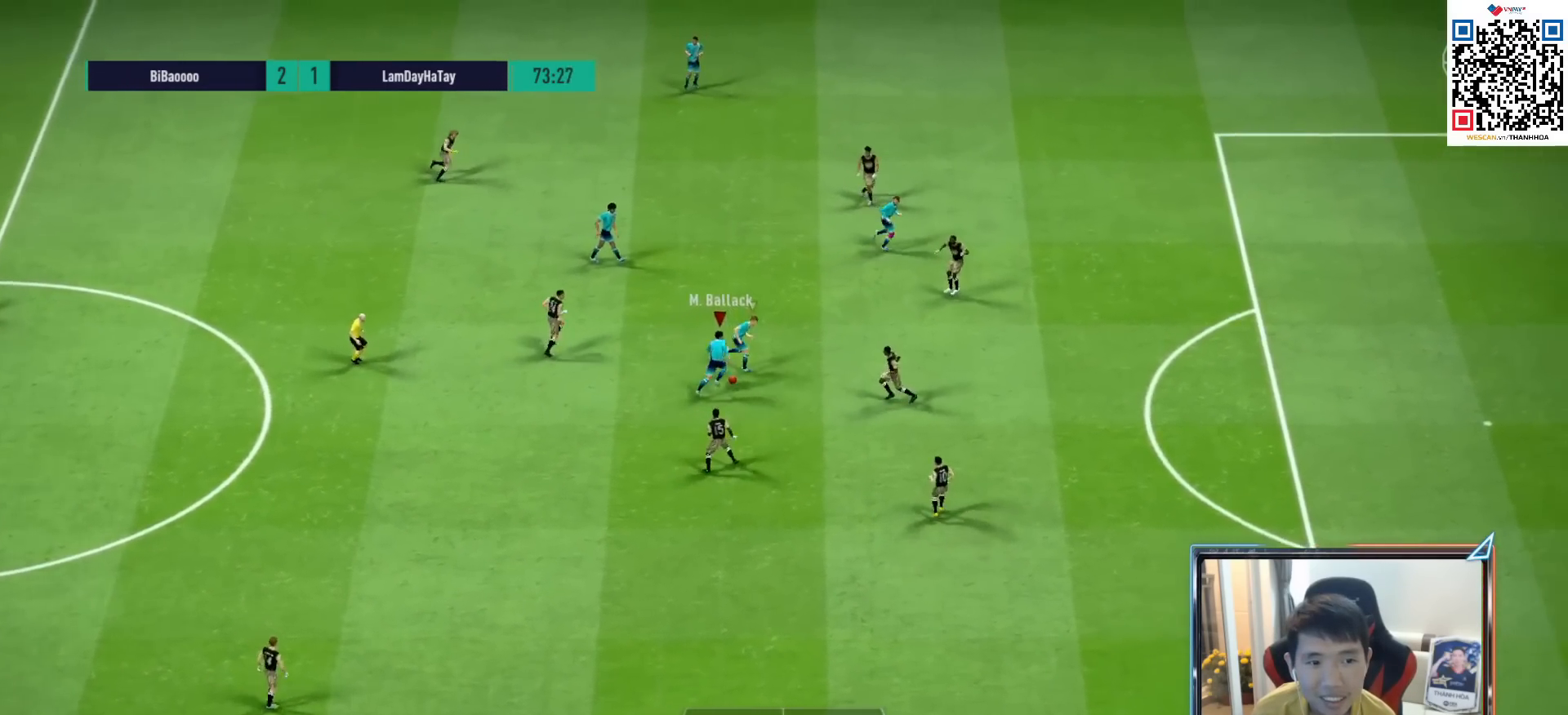
{"buttons": [], "left_stick": "right", "right_stick": "center", "events": [[67, "left_stick", "up-right"], [217, "left_stick", "right"], [283, "R1", "down"], [400, "R1", "up"]]}
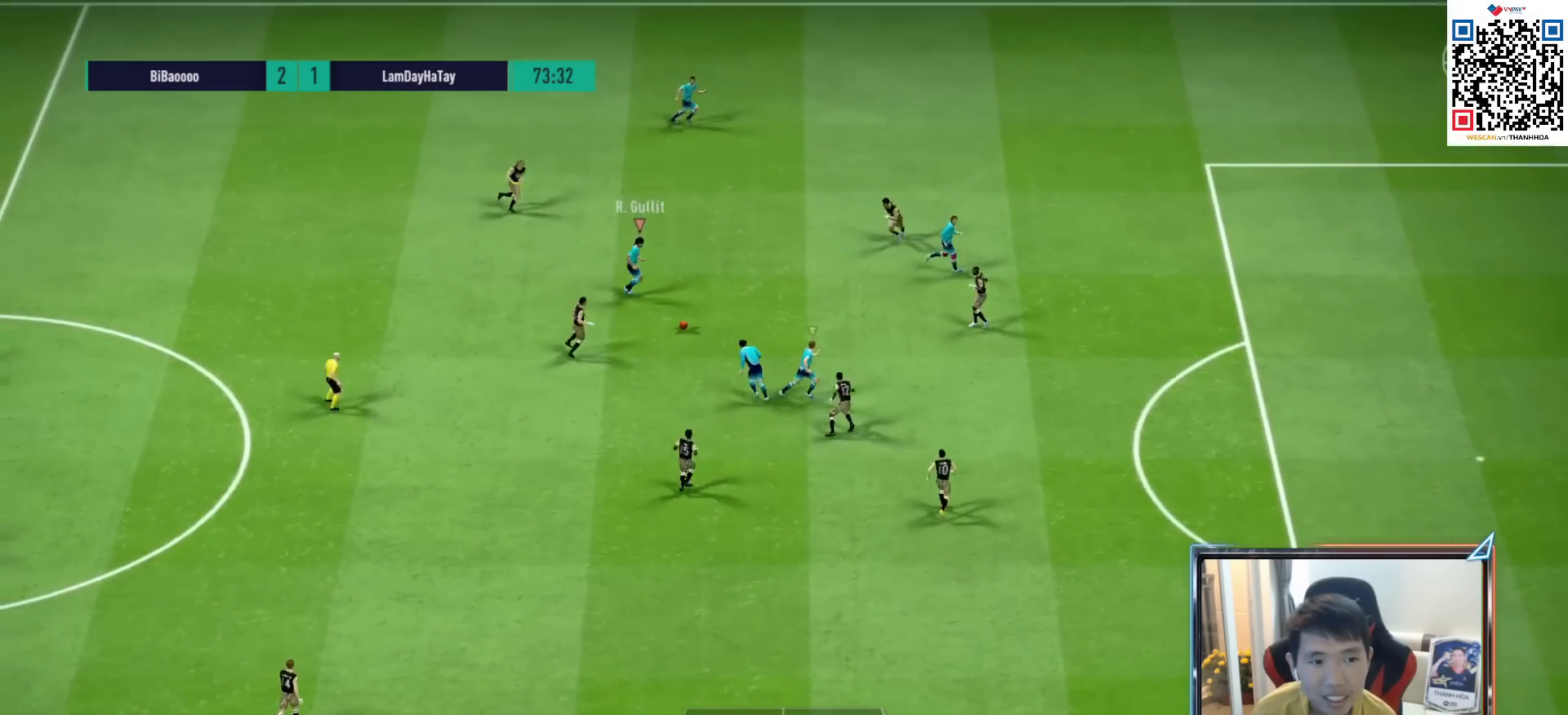
{"buttons": [], "left_stick": "right", "right_stick": "center", "events": [[333, "CROSS", "down"], [450, "CROSS", "up"]]}
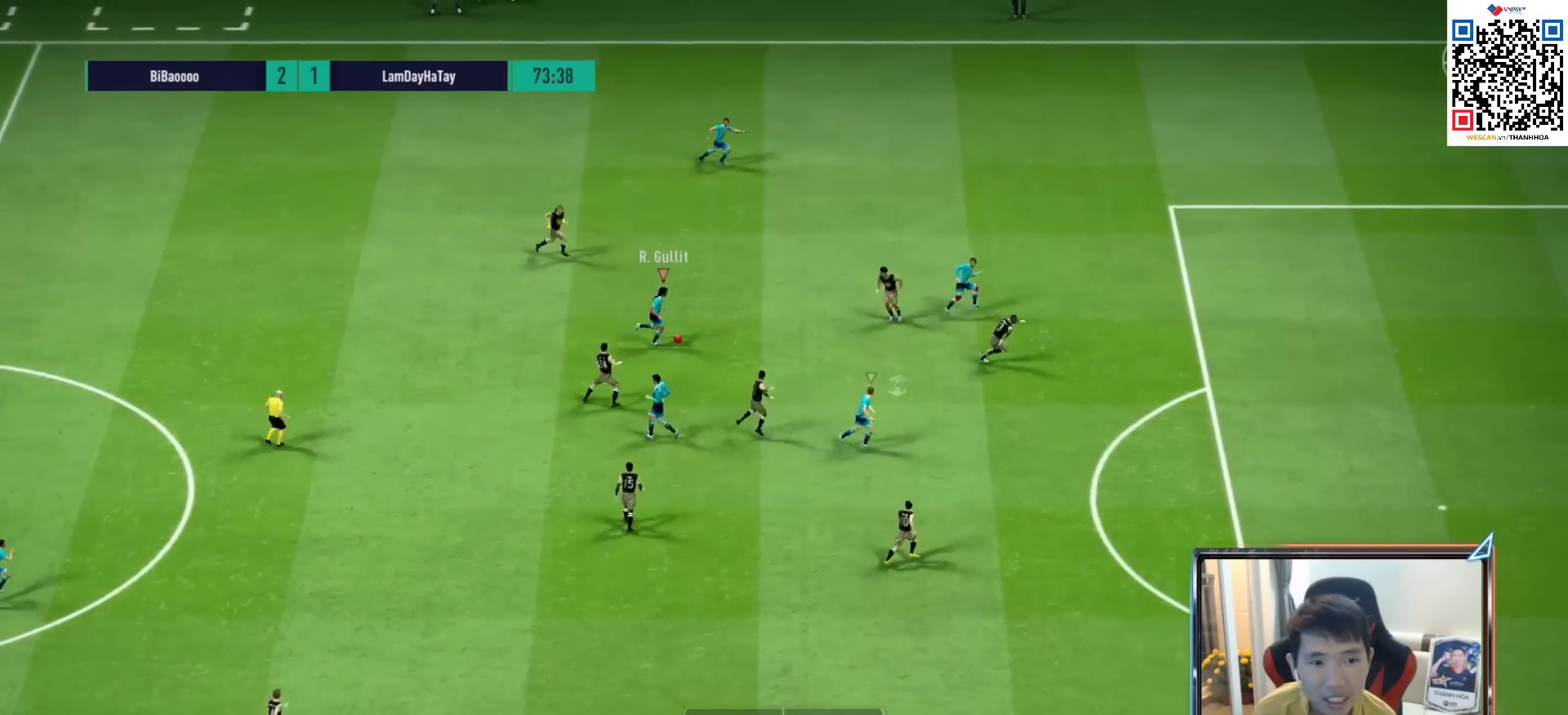
{"buttons": [], "left_stick": "down-right", "right_stick": "center", "events": [[150, "left_stick", "down-right"]]}
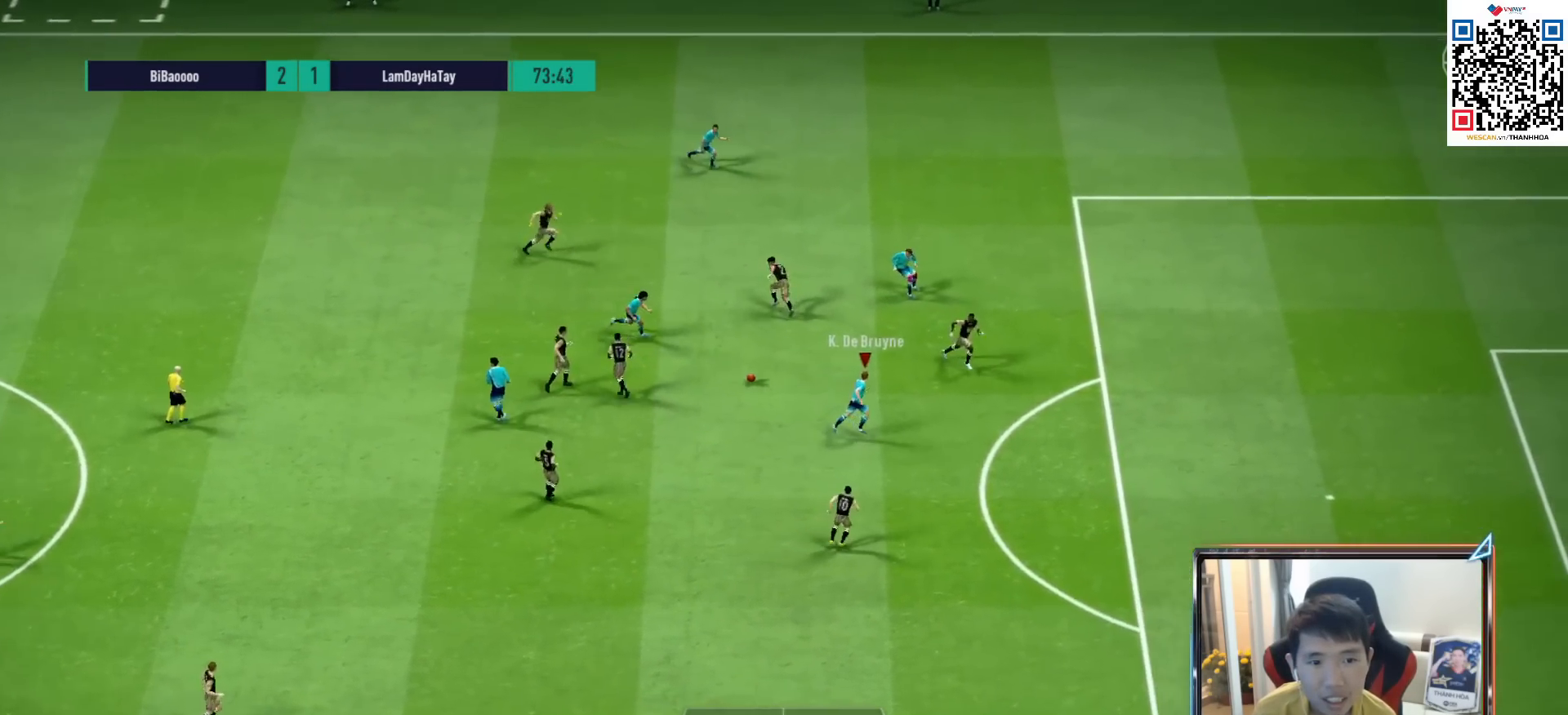
{"buttons": ["L2", "R2"], "left_stick": "up", "right_stick": "center", "events": [[317, "left_stick", "up"], [333, "L2", "down"], [433, "R2", "down"]]}
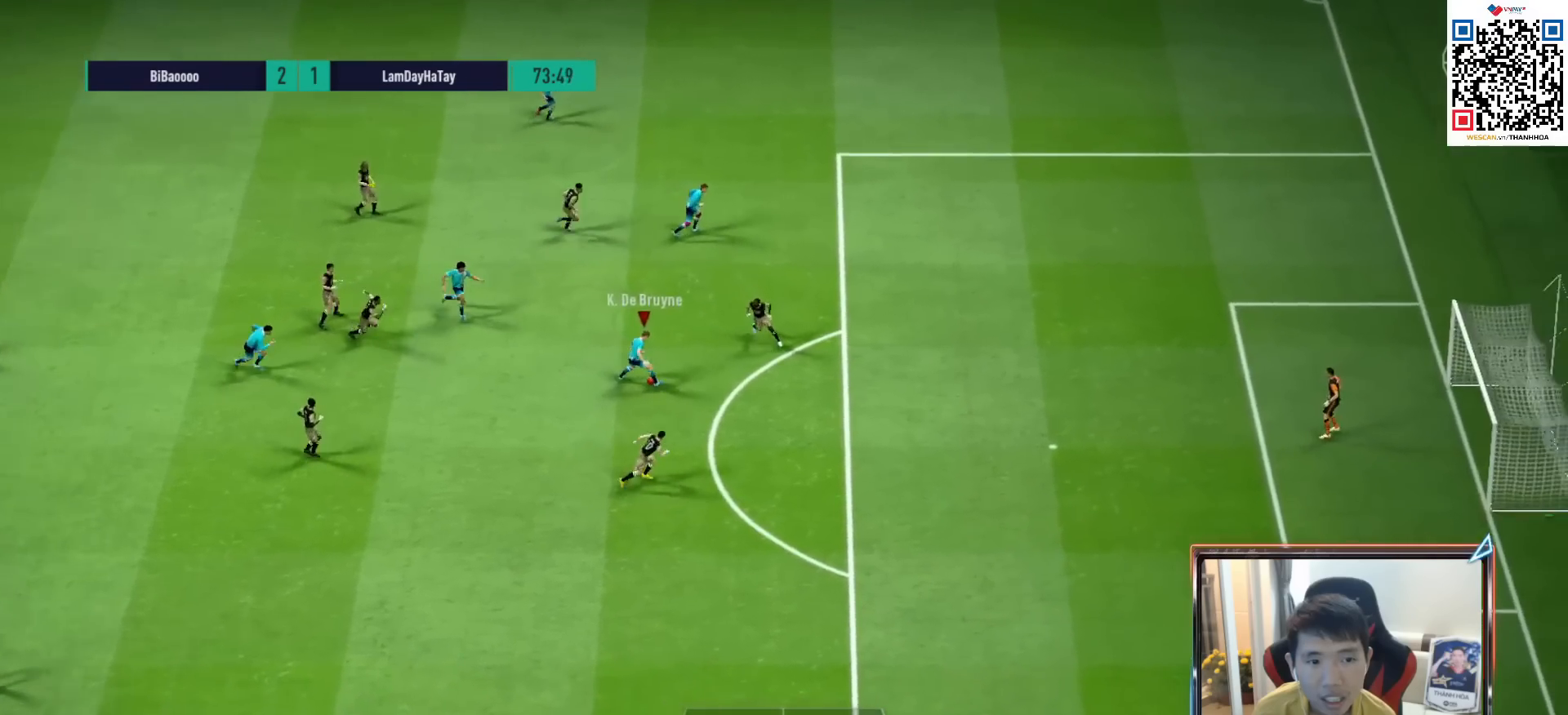
{"buttons": [], "left_stick": "center", "right_stick": "center", "events": [[67, "left_stick", "up-left"], [100, "L2", "up"], [117, "R2", "up"], [233, "left_stick", "center"]]}
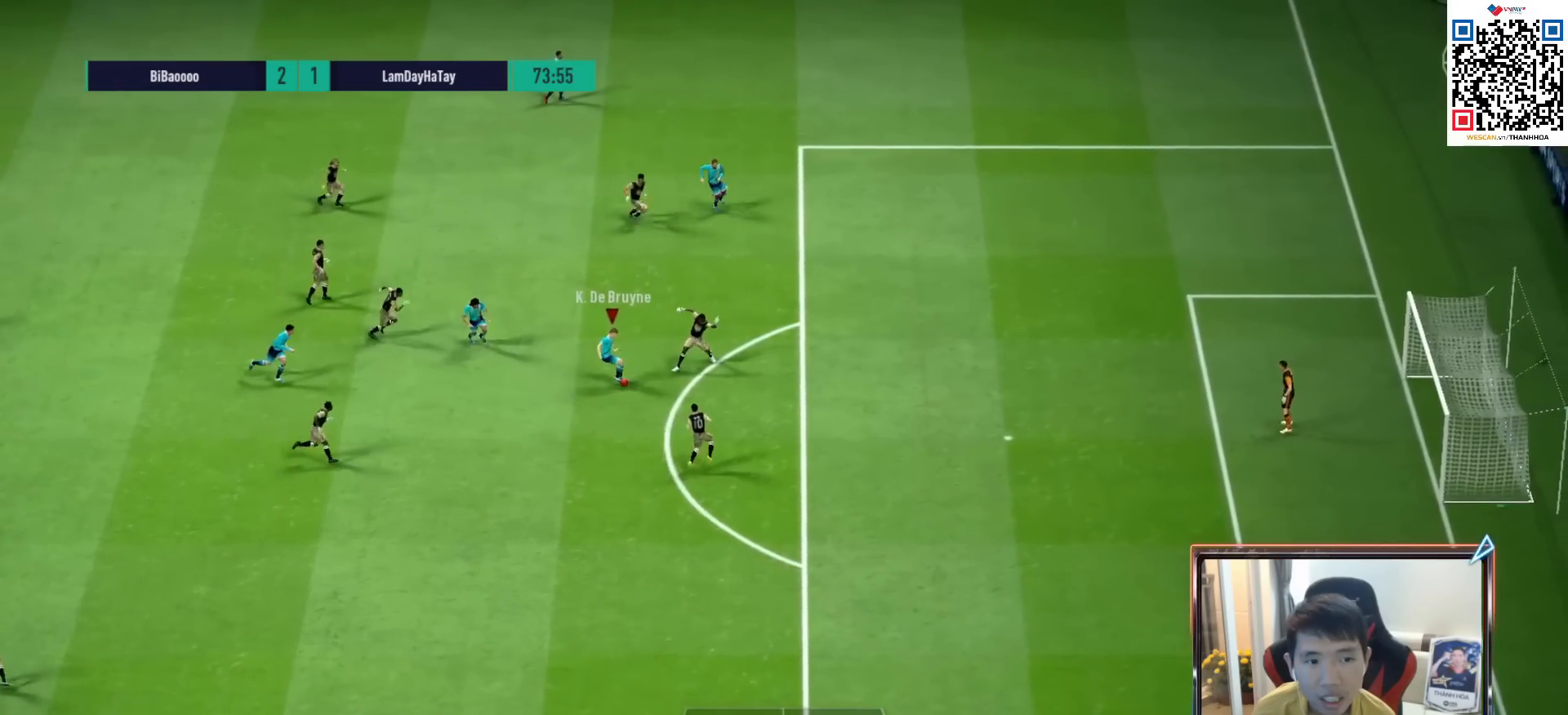
{"buttons": [], "left_stick": "down-right", "right_stick": "center", "events": [[417, "left_stick", "down-right"]]}
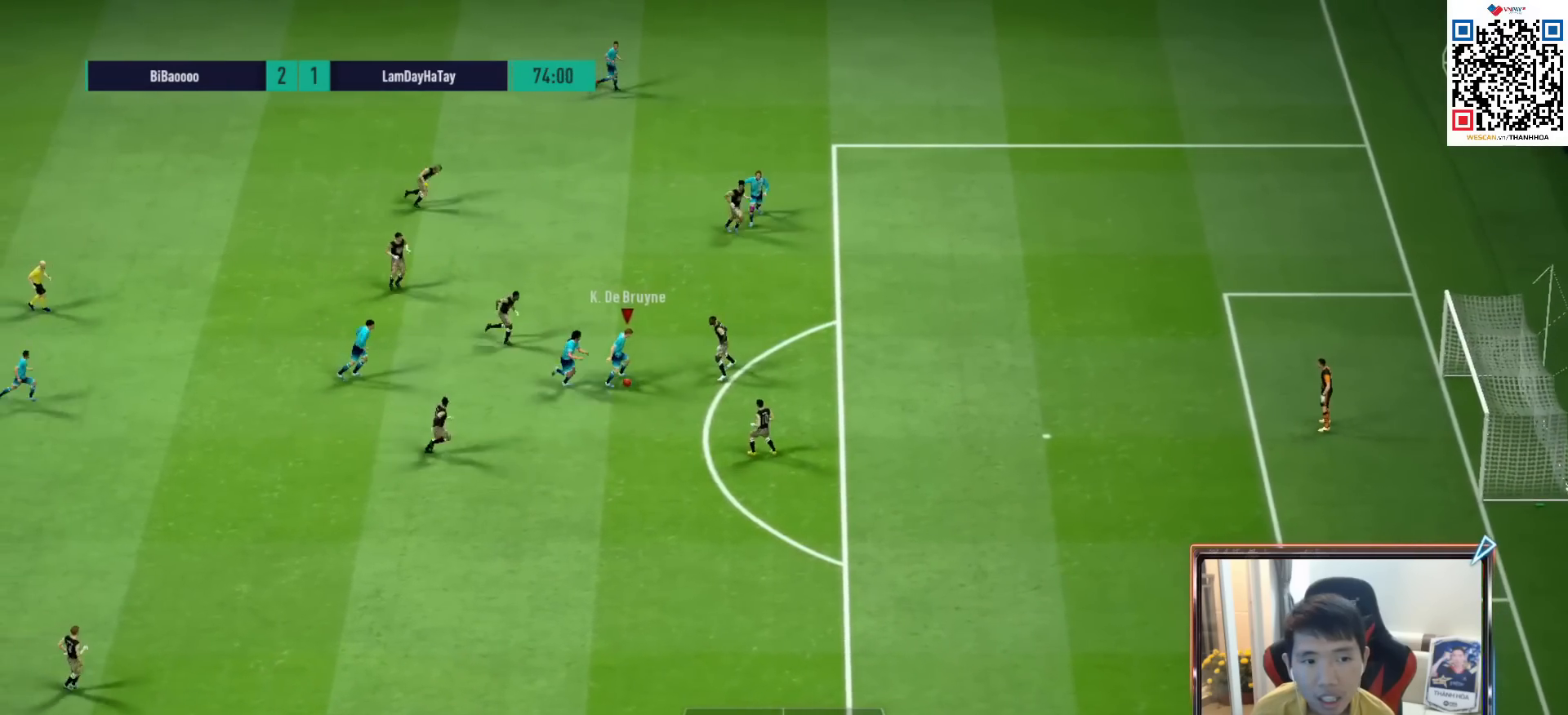
{"buttons": ["SQUARE", "R2"], "left_stick": "down-right", "right_stick": "center", "events": [[317, "R2", "down"], [317, "SQUARE", "down"]]}
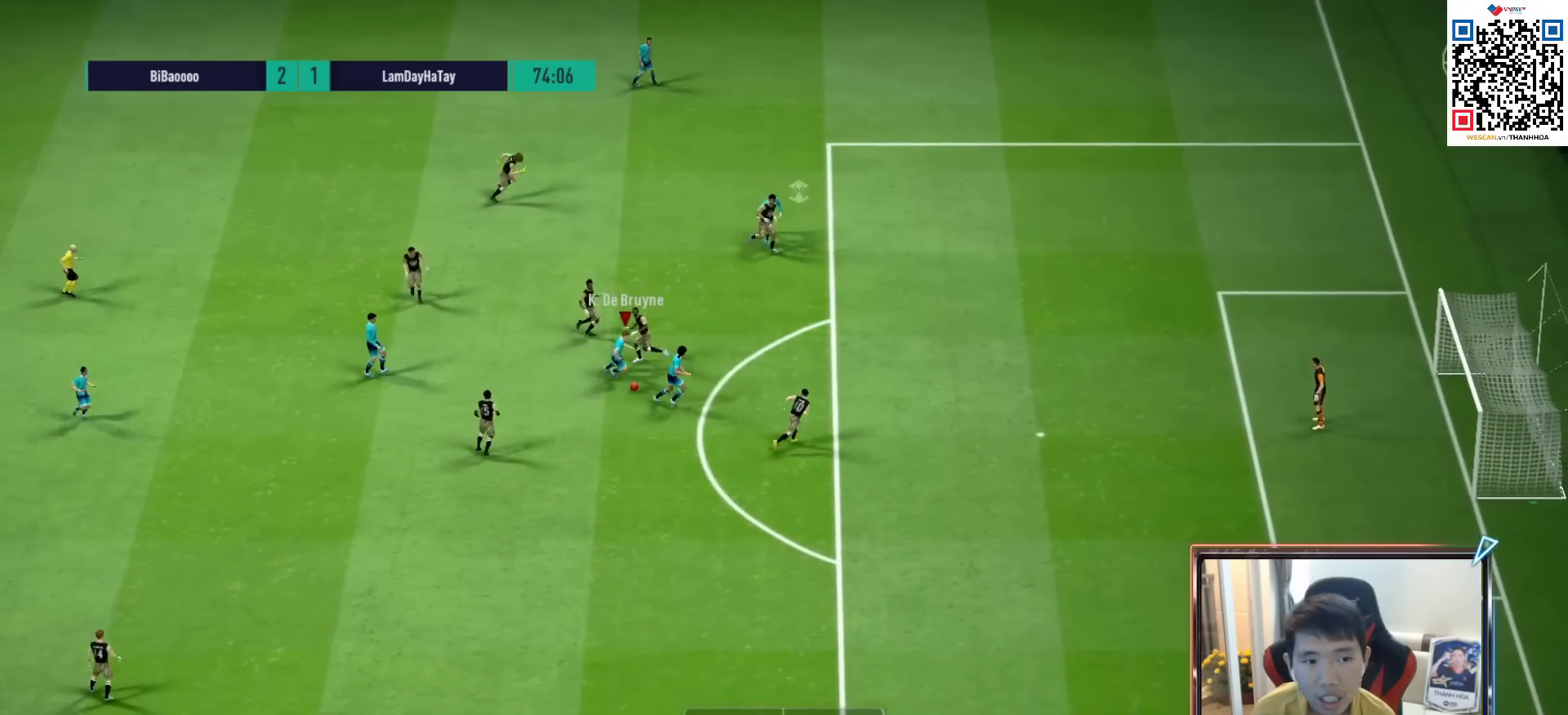
{"buttons": ["R2"], "left_stick": "down-right", "right_stick": "center", "events": [[17, "SQUARE", "up"]]}
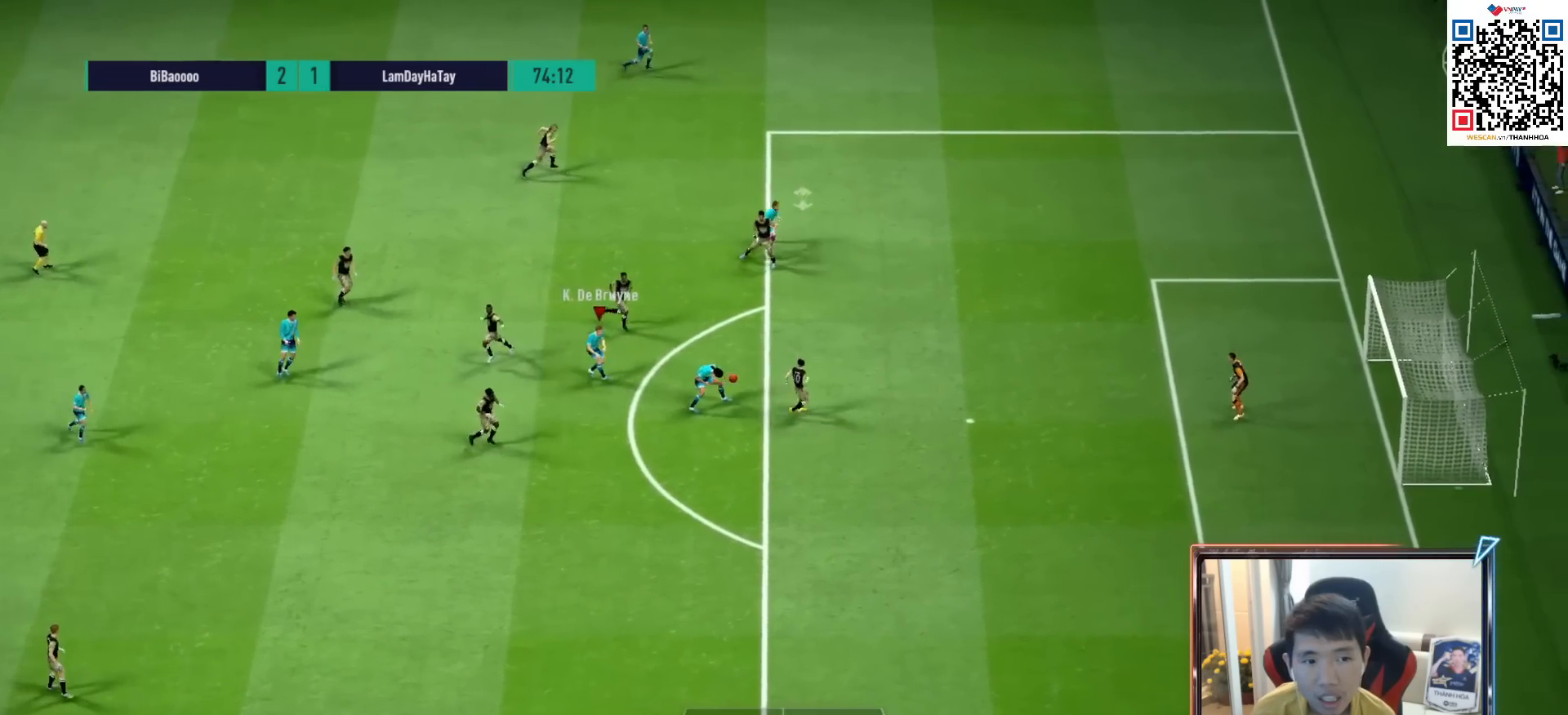
{"buttons": ["R2"], "left_stick": "down-right", "right_stick": "center", "events": []}
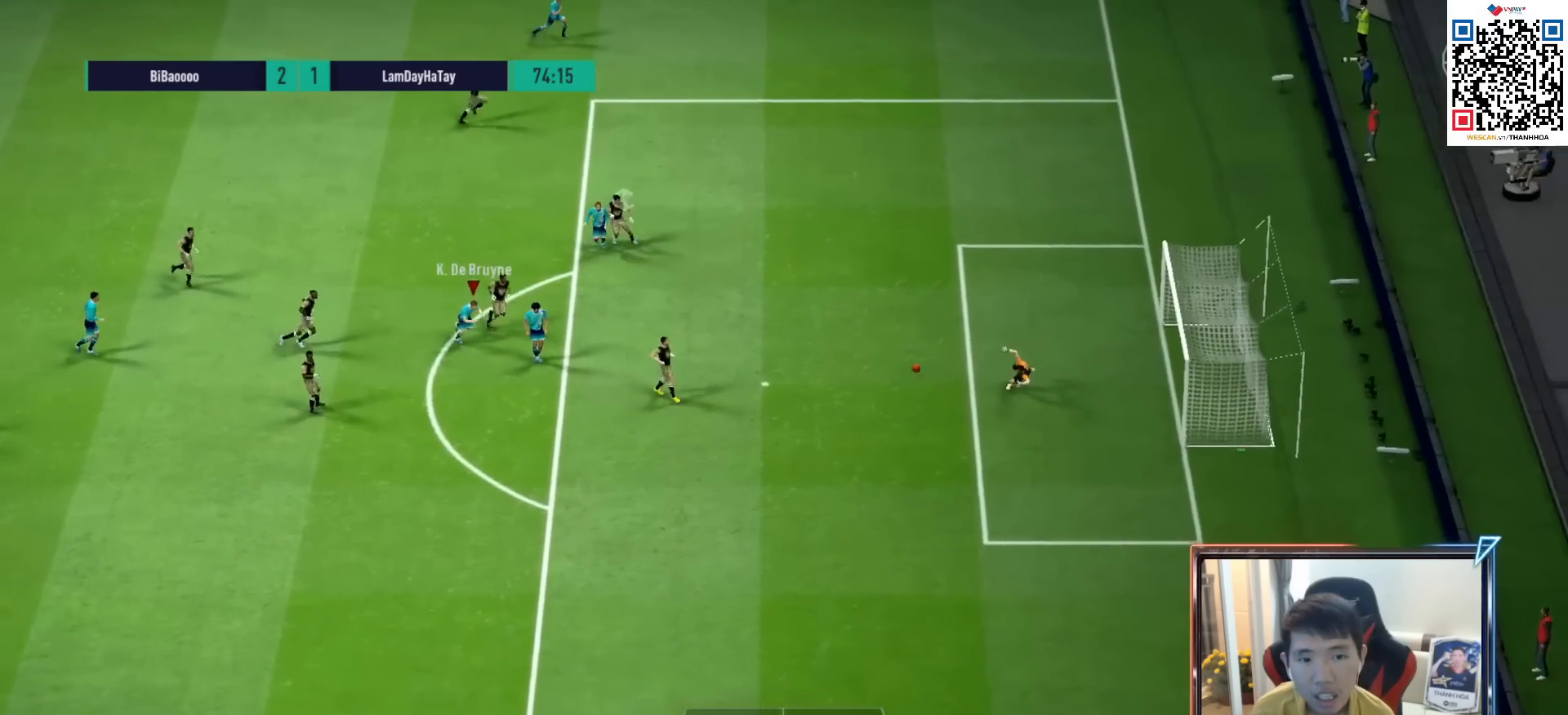
{"buttons": [], "left_stick": "down-right", "right_stick": "center", "events": [[467, "R2", "up"]]}
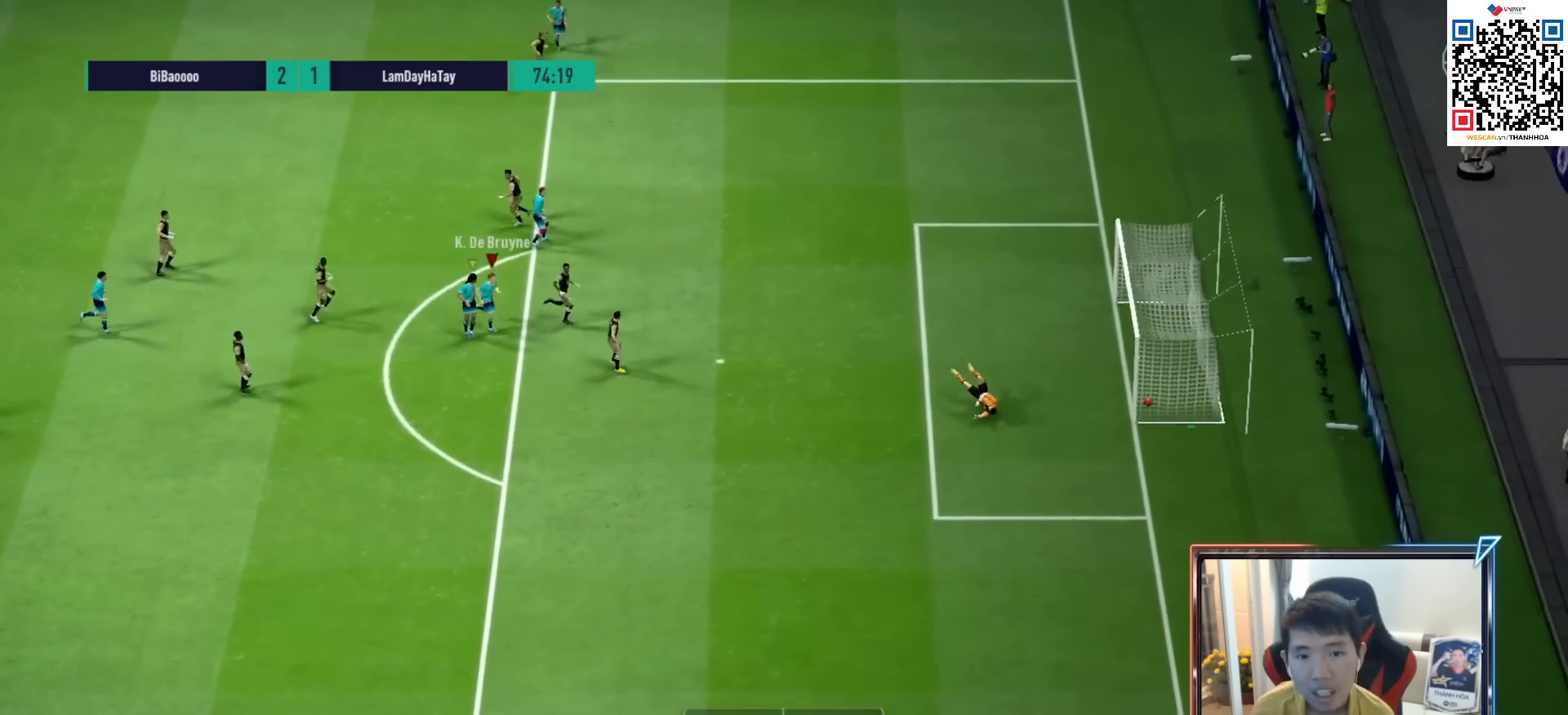
{"buttons": ["CROSS"], "left_stick": "center", "right_stick": "center", "events": [[183, "left_stick", "center"], [433, "CROSS", "down"]]}
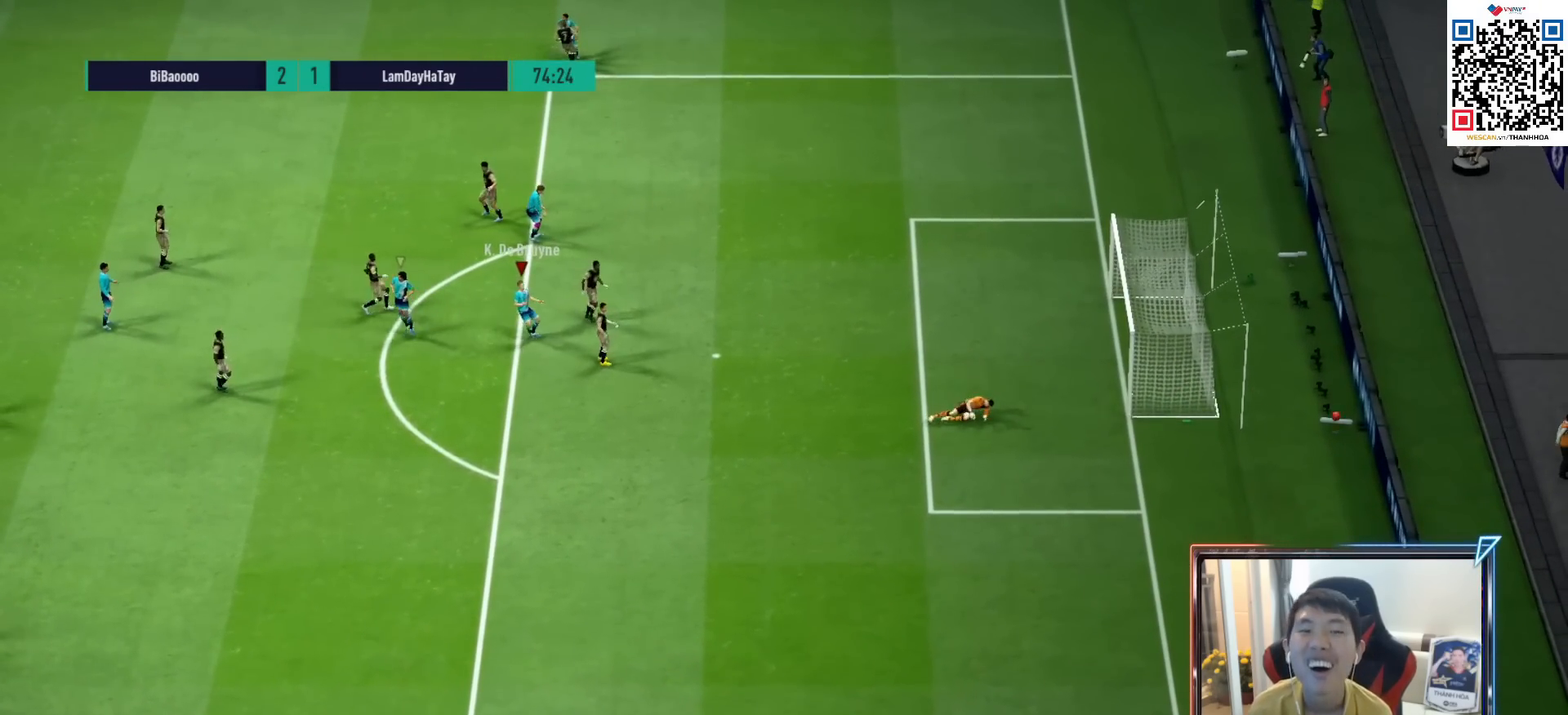
{"buttons": ["CROSS"], "left_stick": "center", "right_stick": "center", "events": [[33, "CROSS", "up"], [117, "CROSS", "down"], [200, "CROSS", "up"], [300, "CROSS", "down"], [383, "CROSS", "up"], [467, "CROSS", "down"]]}
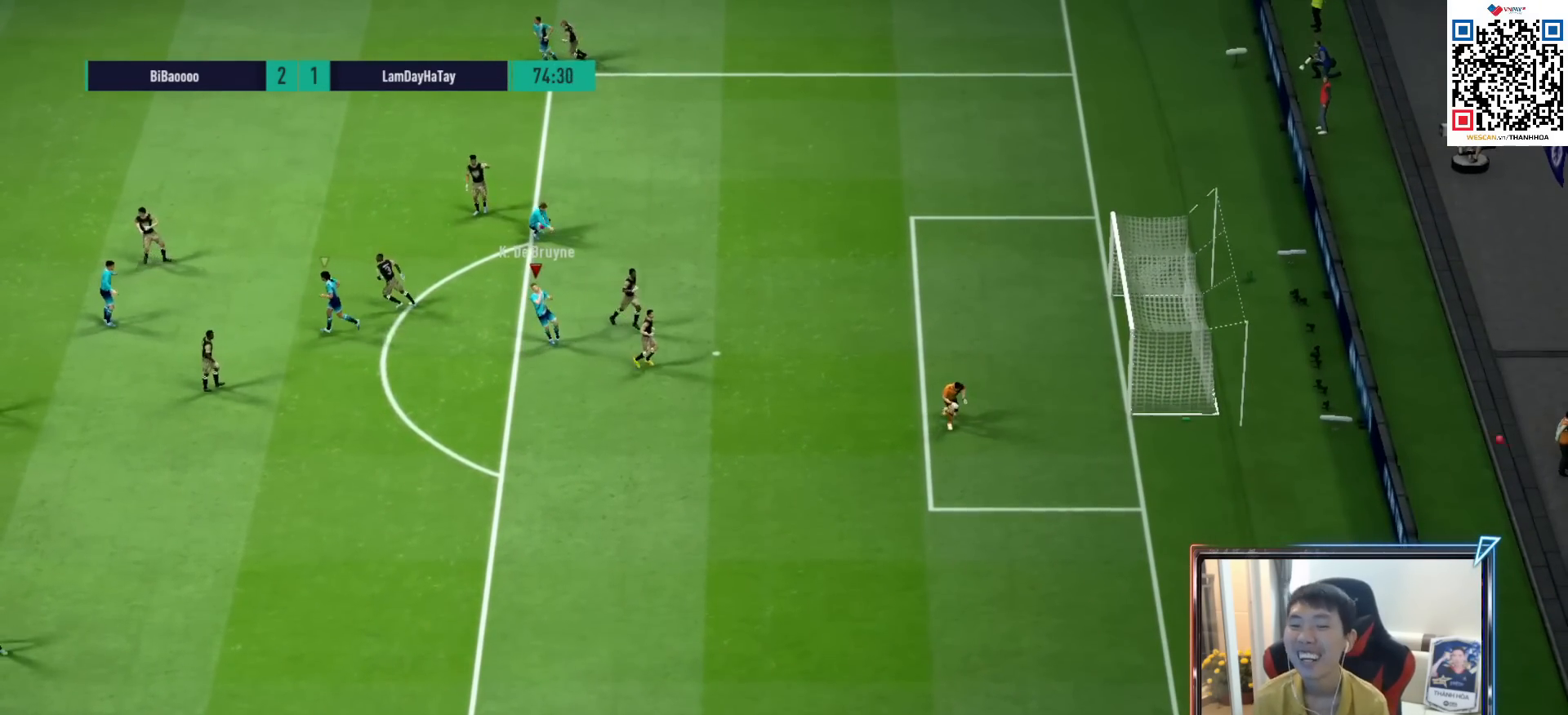
{"buttons": [], "left_stick": "center", "right_stick": "center", "events": [[50, "CROSS", "up"], [133, "CROSS", "down"], [217, "CROSS", "up"], [333, "CROSS", "down"], [433, "CROSS", "up"]]}
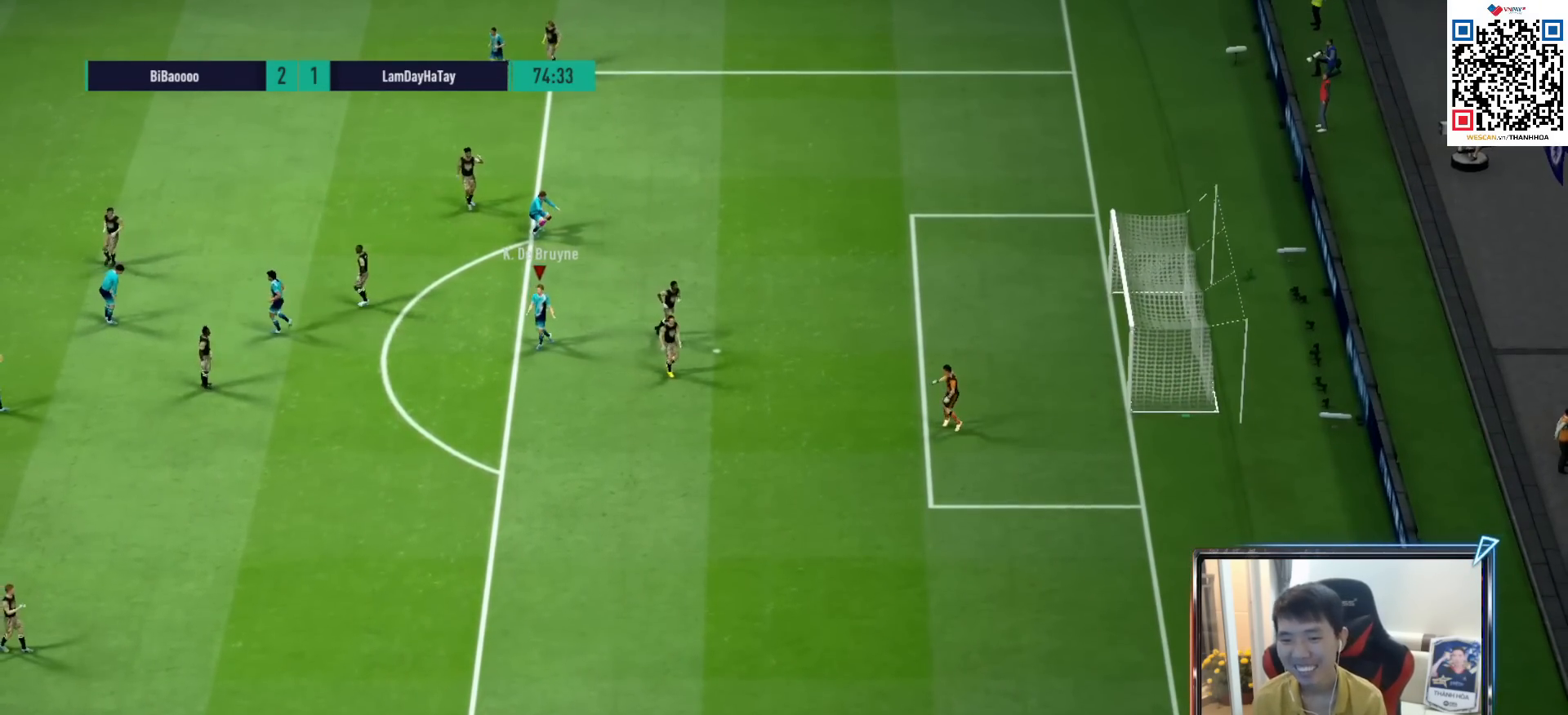
{"buttons": [], "left_stick": "center", "right_stick": "center", "events": [[33, "CROSS", "down"], [117, "CROSS", "up"], [183, "CROSS", "down"], [267, "CROSS", "up"], [333, "CROSS", "down"], [400, "CROSS", "up"]]}
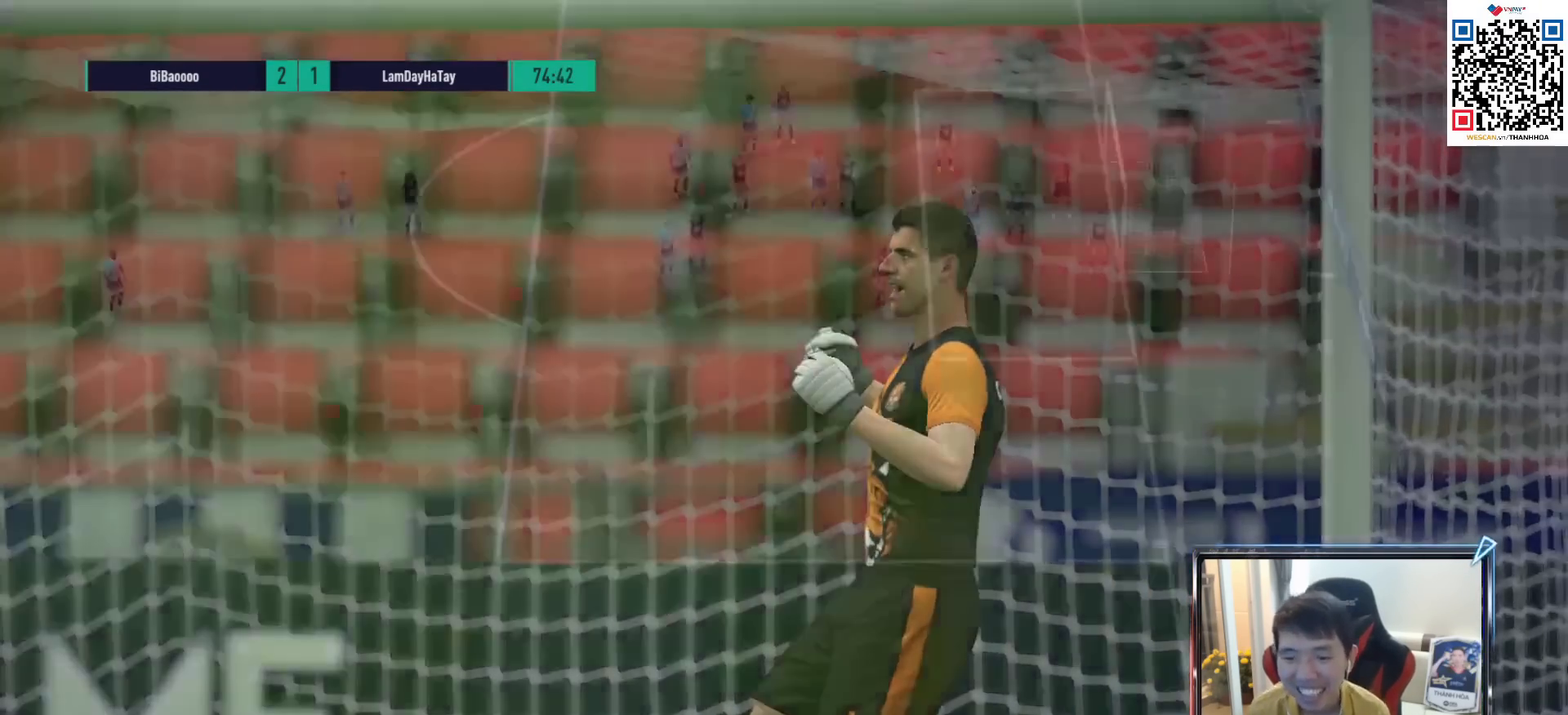
{"buttons": ["L2"], "left_stick": "center", "right_stick": "center", "events": [[450, "L2", "down"]]}
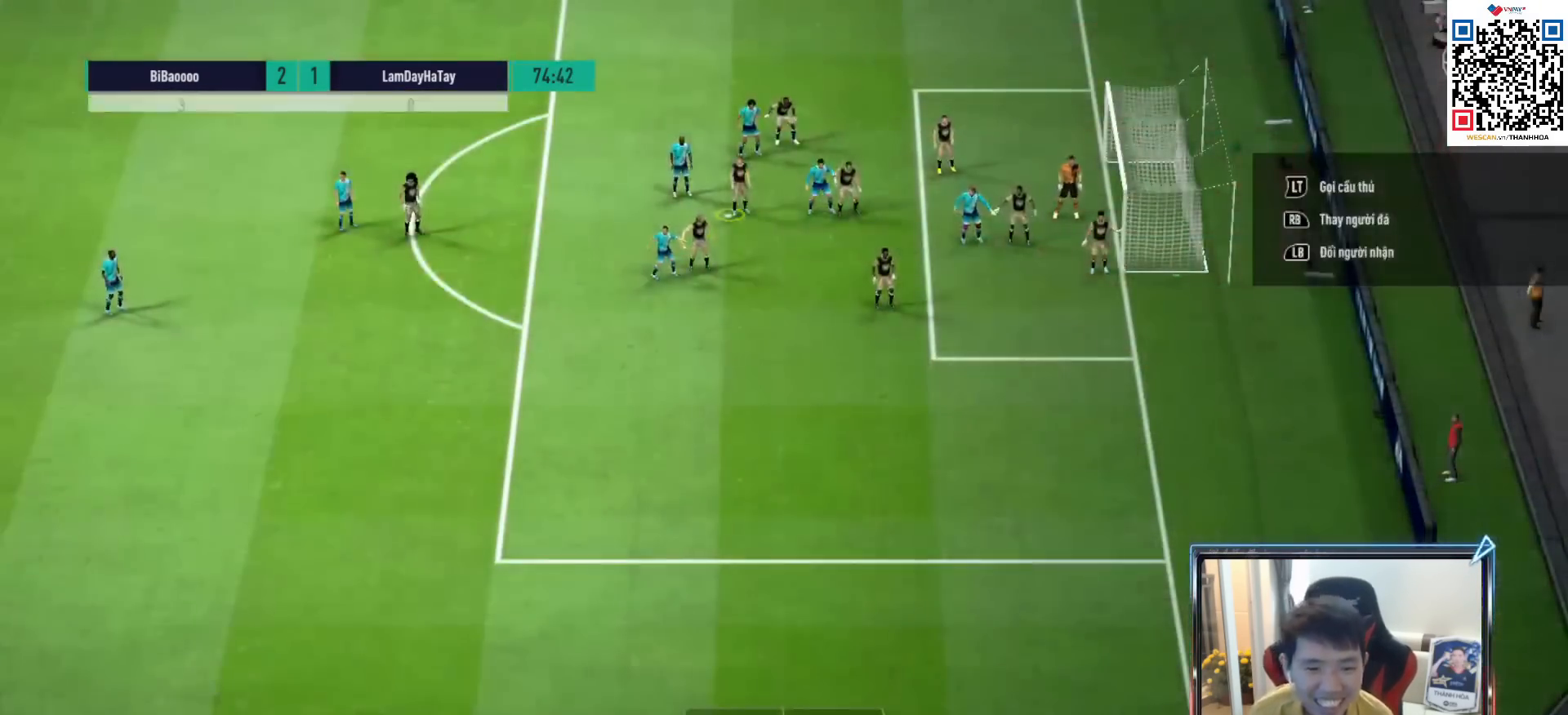
{"buttons": ["L2"], "left_stick": "center", "right_stick": "center", "events": [[100, "L2", "up"], [167, "L2", "down"]]}
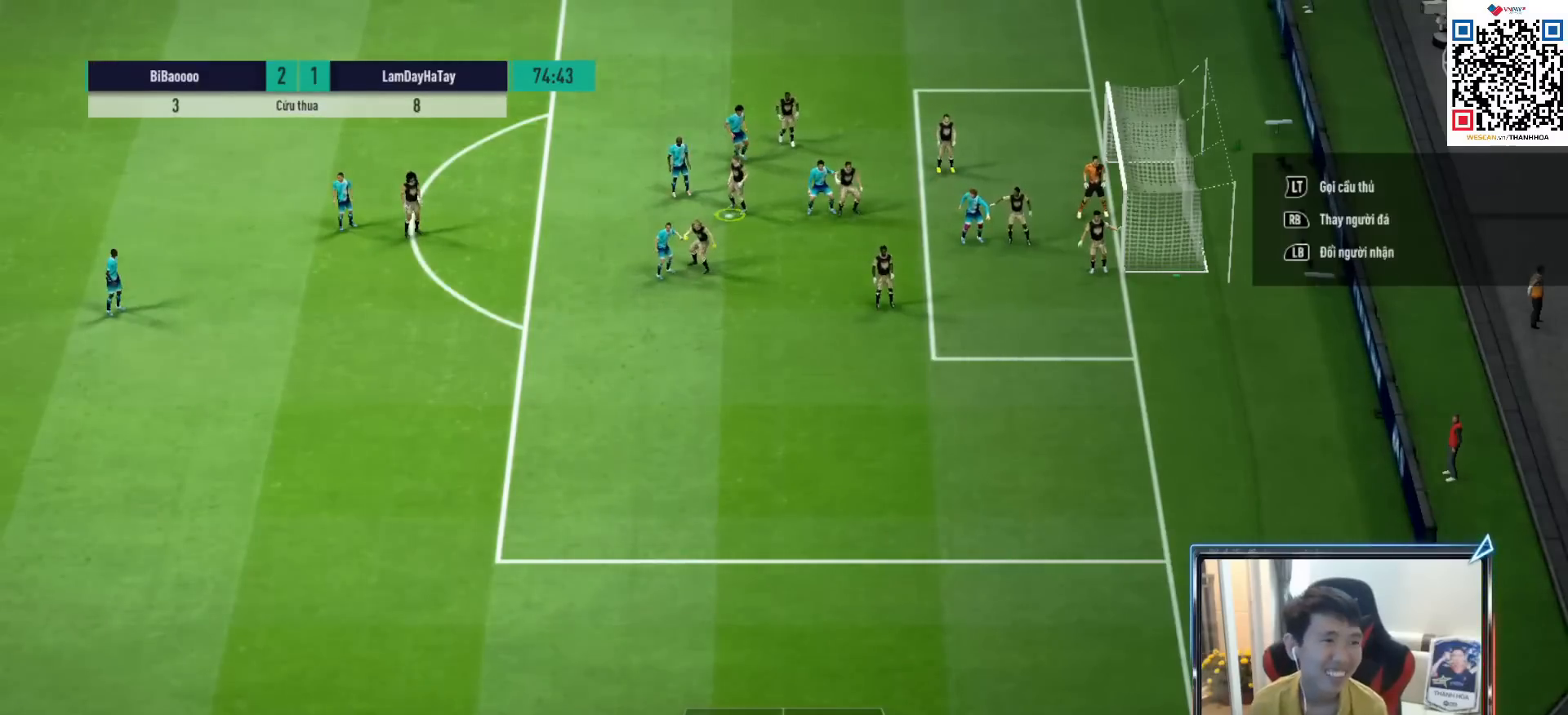
{"buttons": ["L2"], "left_stick": "center", "right_stick": "center", "events": []}
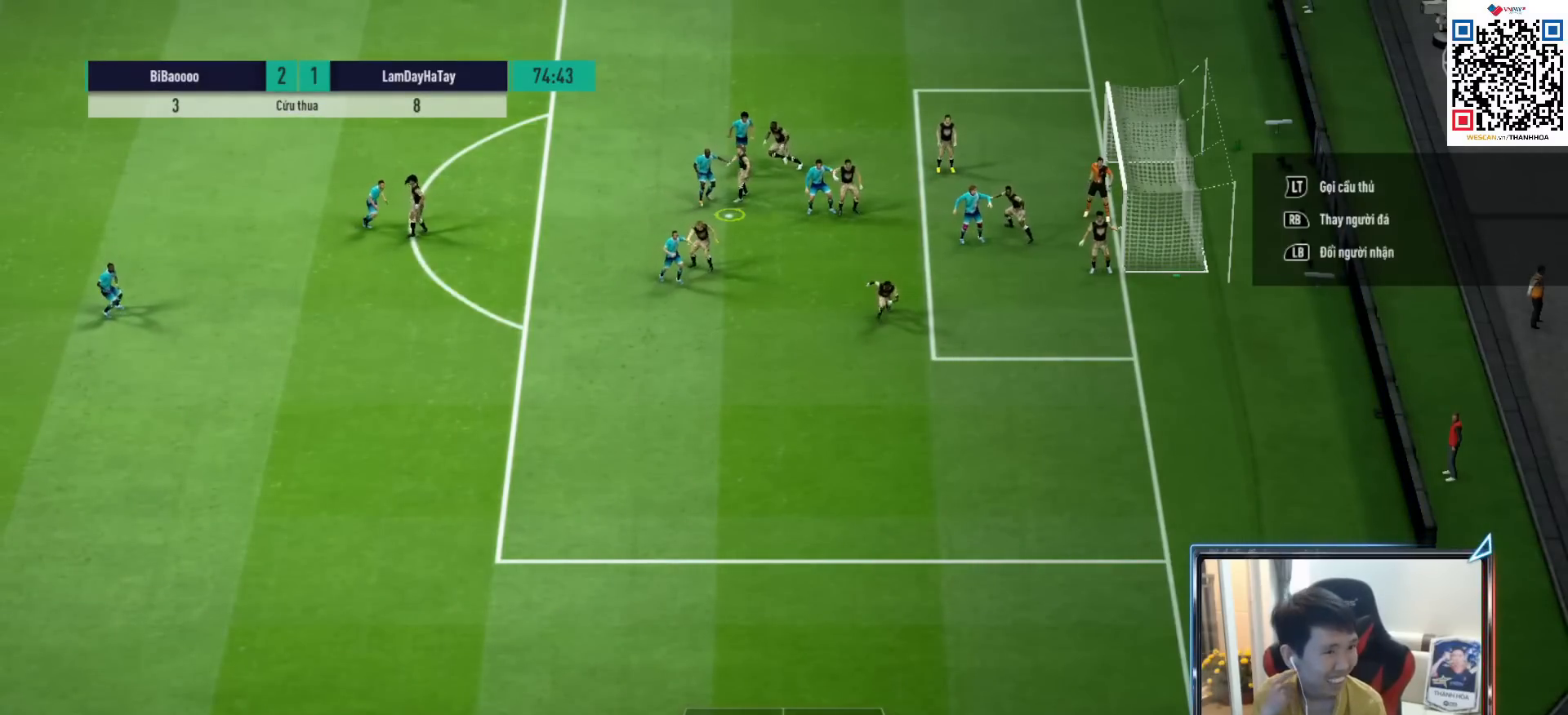
{"buttons": ["L2"], "left_stick": "center", "right_stick": "center", "events": [[150, "L2", "up"], [200, "L2", "down"], [367, "L2", "up"], [450, "L2", "down"]]}
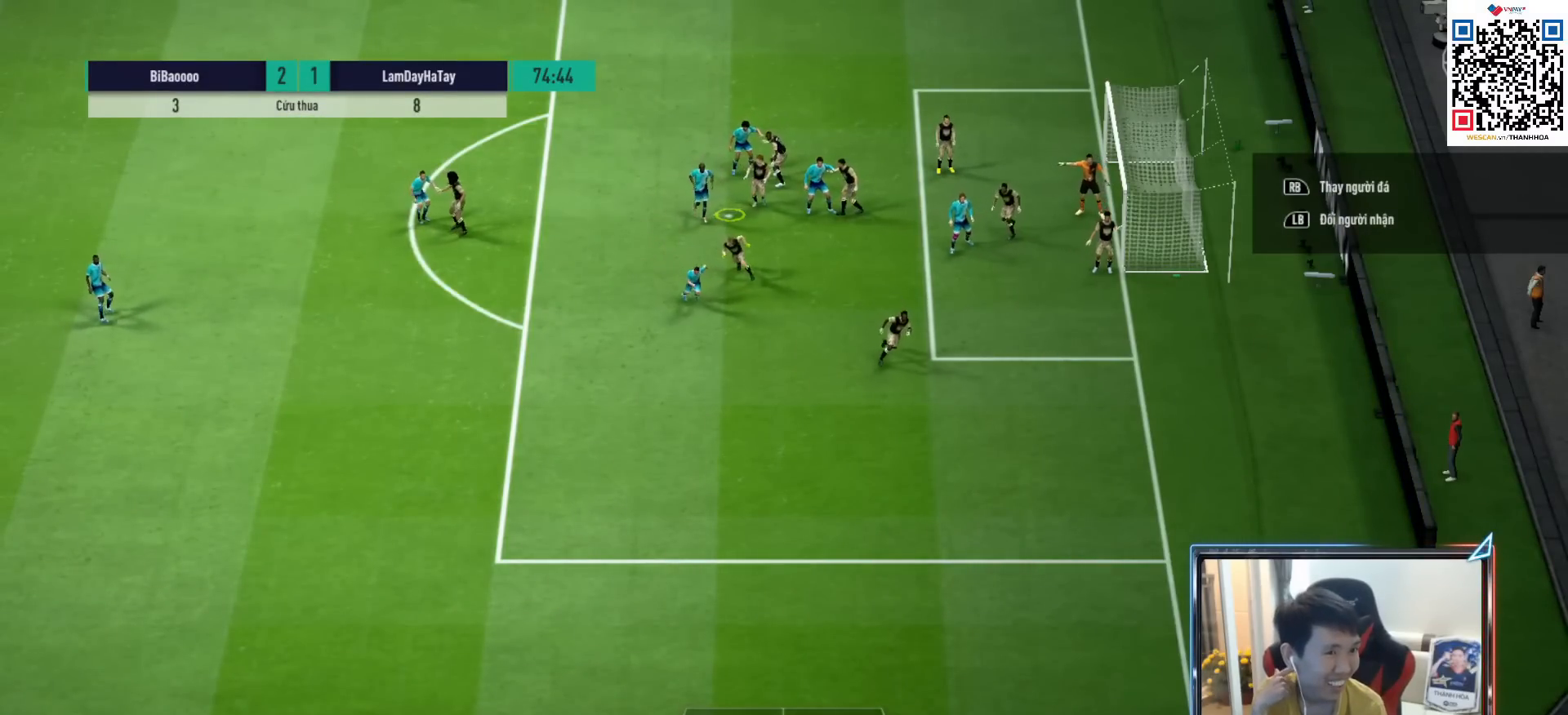
{"buttons": ["L2"], "left_stick": "center", "right_stick": "center", "events": [[100, "L2", "up"], [183, "L2", "down"], [333, "L2", "up"], [400, "L2", "down"]]}
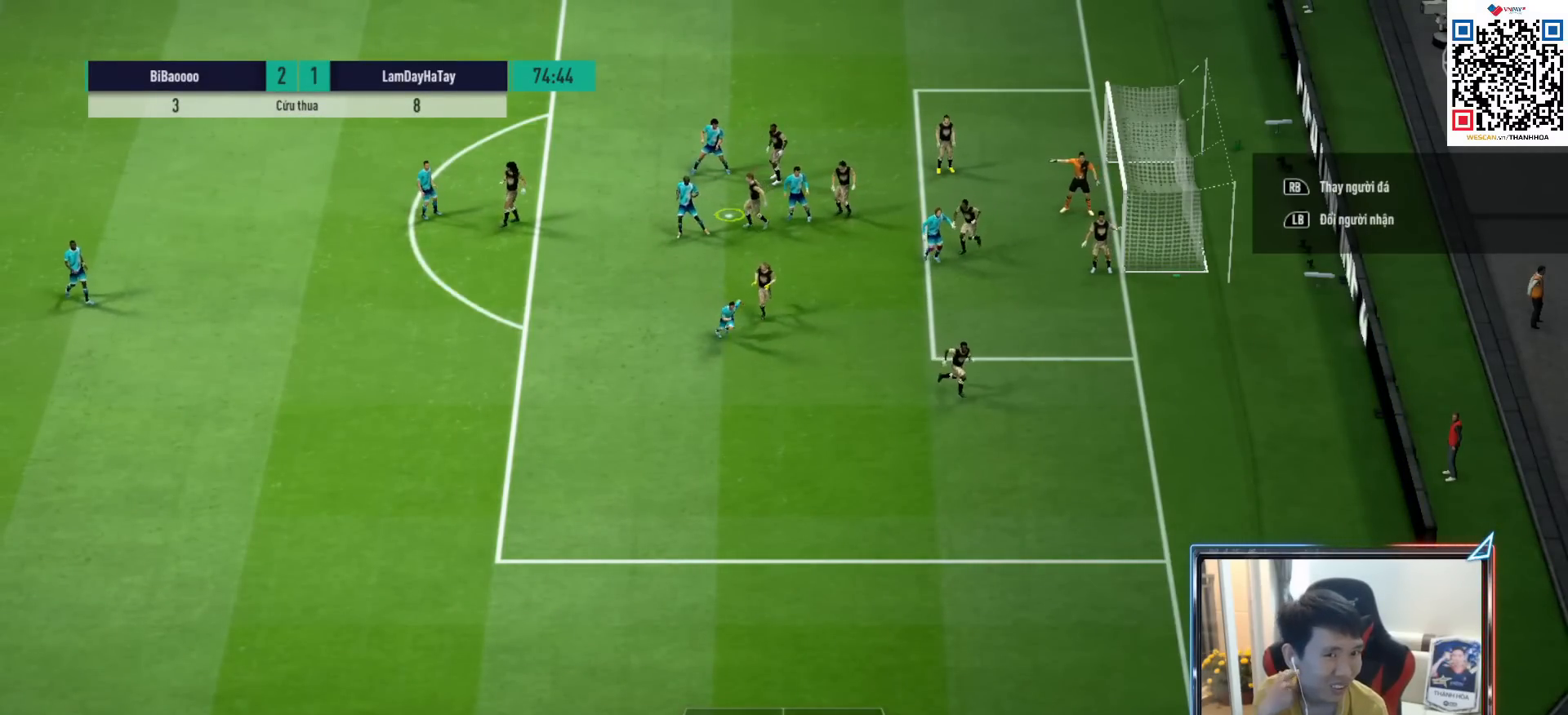
{"buttons": ["L2"], "left_stick": "right", "right_stick": "center", "events": [[33, "L2", "up"], [100, "L2", "down"], [267, "L2", "up"], [333, "L2", "down"], [383, "left_stick", "right"]]}
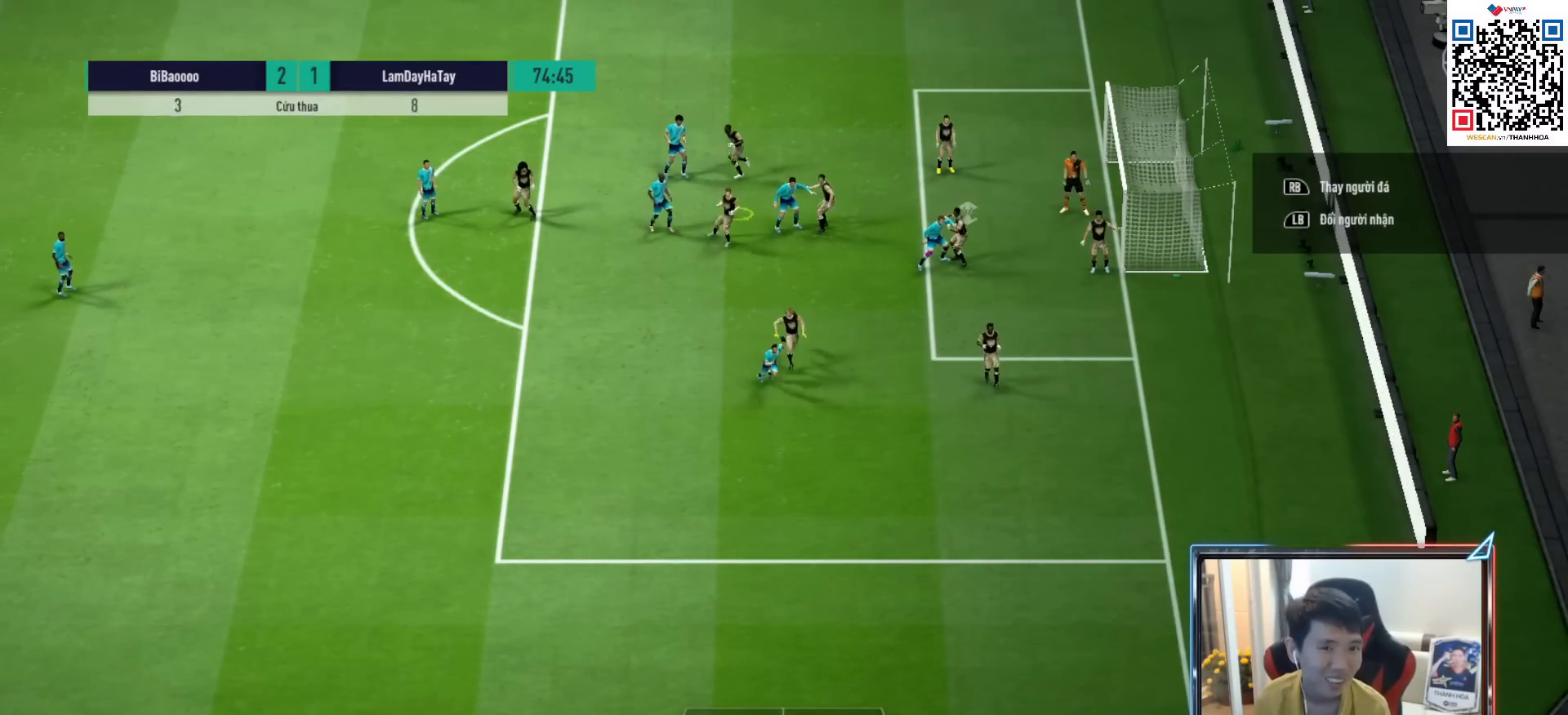
{"buttons": [], "left_stick": "center", "right_stick": "center", "events": [[117, "L2", "up"], [417, "left_stick", "center"]]}
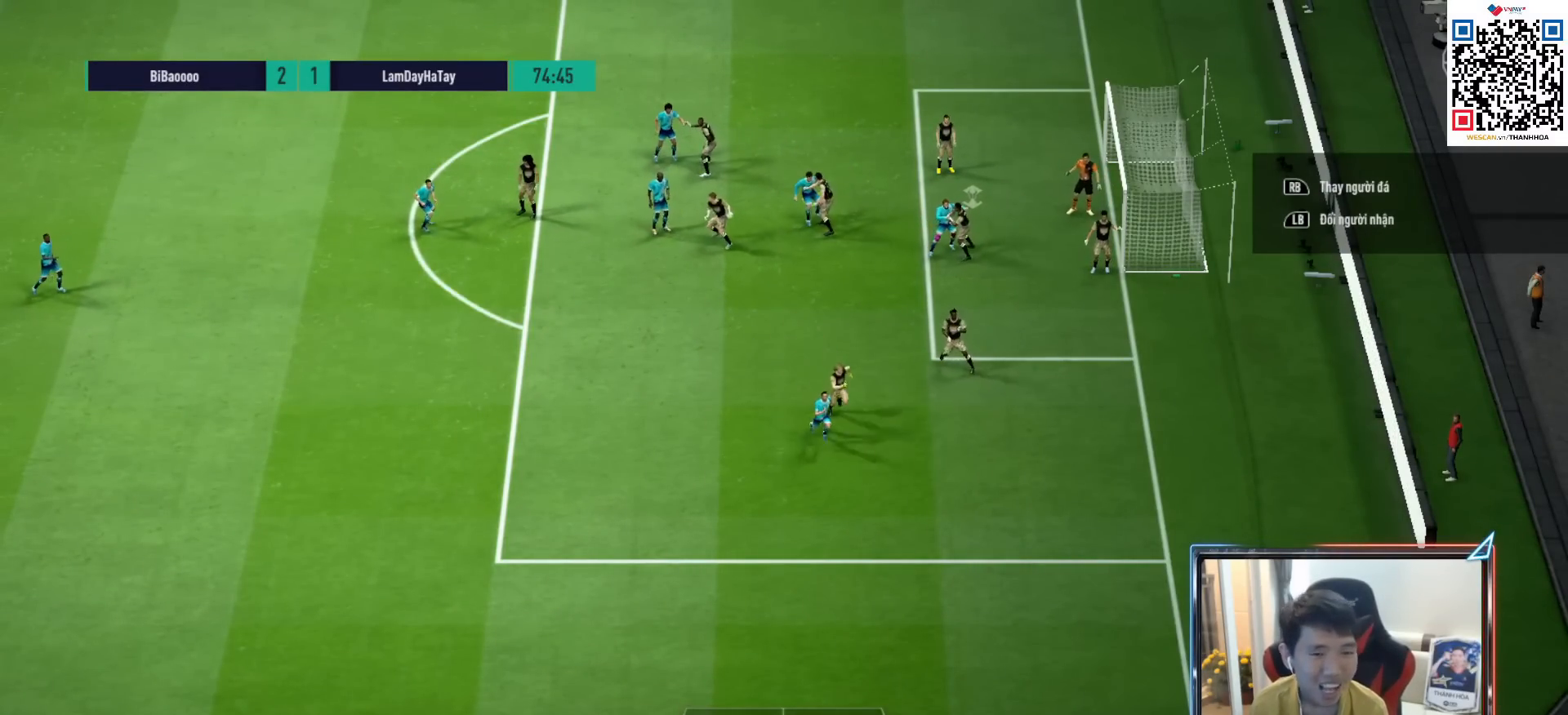
{"buttons": [], "left_stick": "center", "right_stick": "center", "events": [[283, "left_stick", "down-right"], [417, "left_stick", "center"]]}
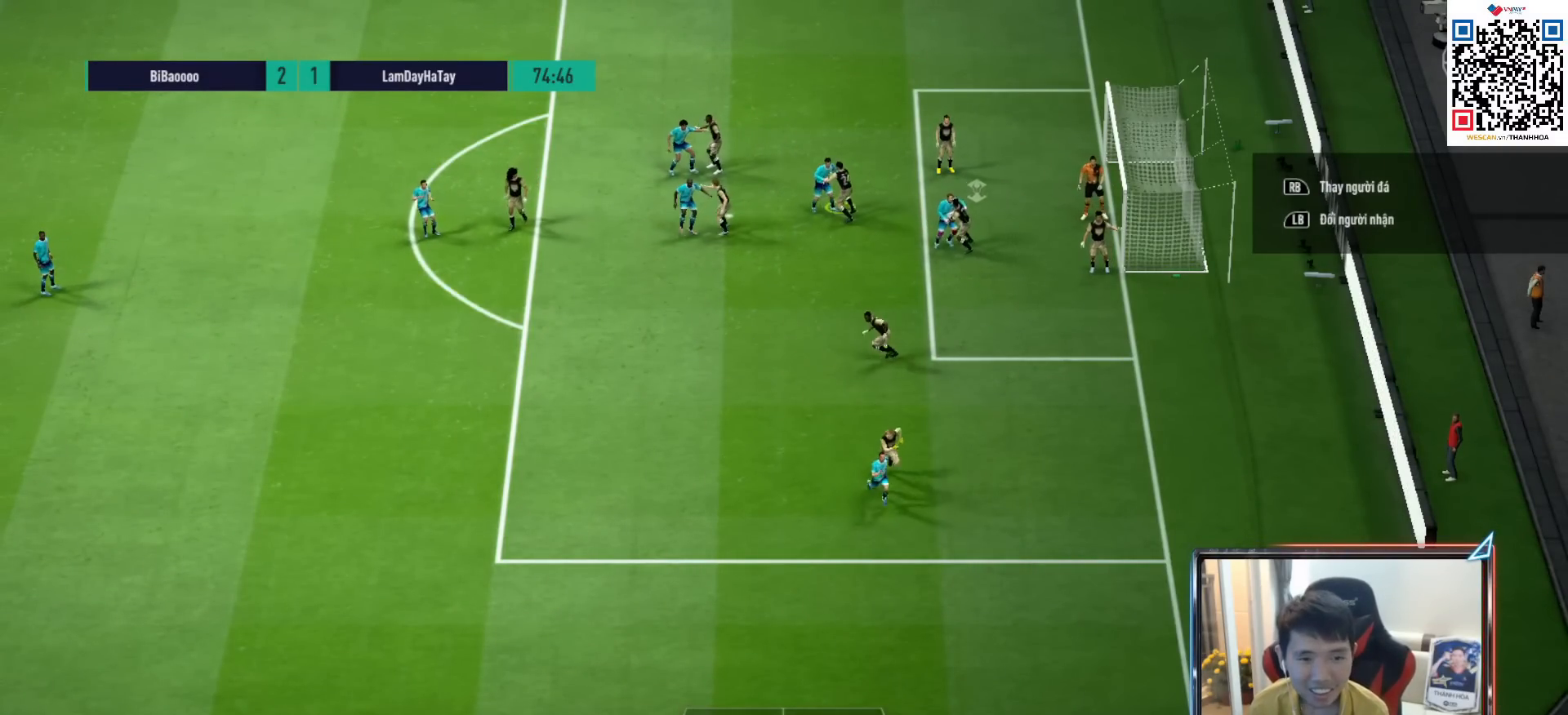
{"buttons": [], "left_stick": "center", "right_stick": "center", "events": [[67, "DPAD_UP", "down"], [150, "DPAD_UP", "up"], [233, "DPAD_UP", "down"], [317, "DPAD_UP", "up"]]}